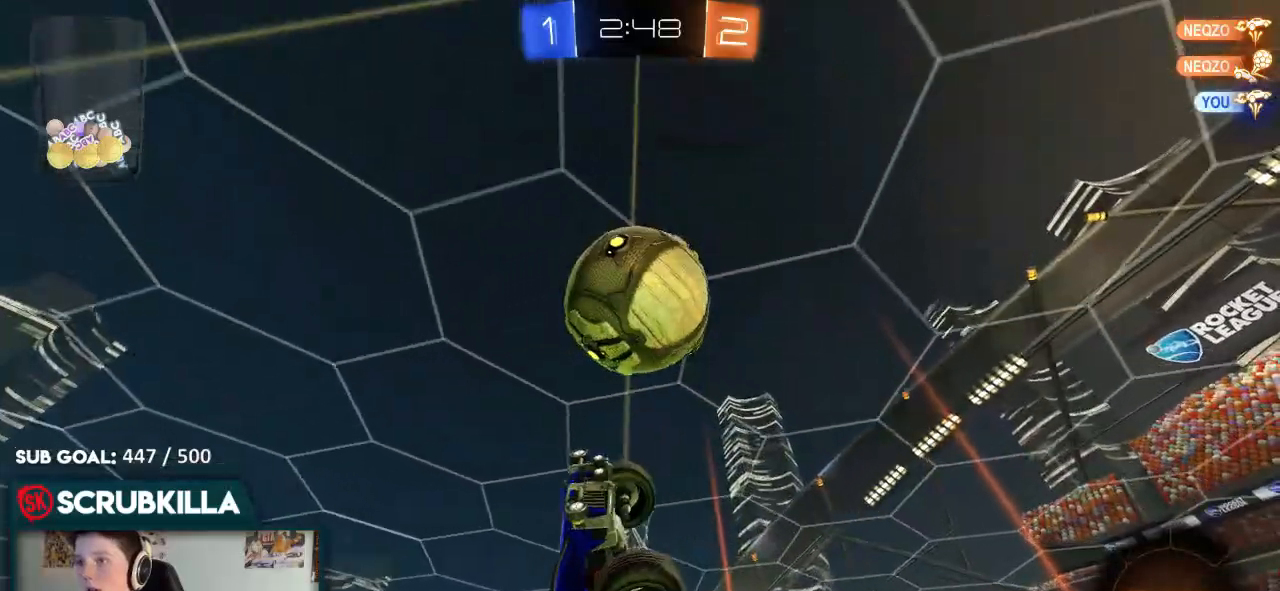
Gameplay with a controller (Xbox layout); each line is a JSON object with the inputs held at the frame after it. "events" lists button and stick changes between this image and that frame as [ms after this image, input, new state], when the widget could be followed in between.
{"buttons": ["R2"], "left_stick": "center", "right_stick": "center", "events": [[200, "X", "down"], [400, "X", "up"], [400, "left_stick", "center"]]}
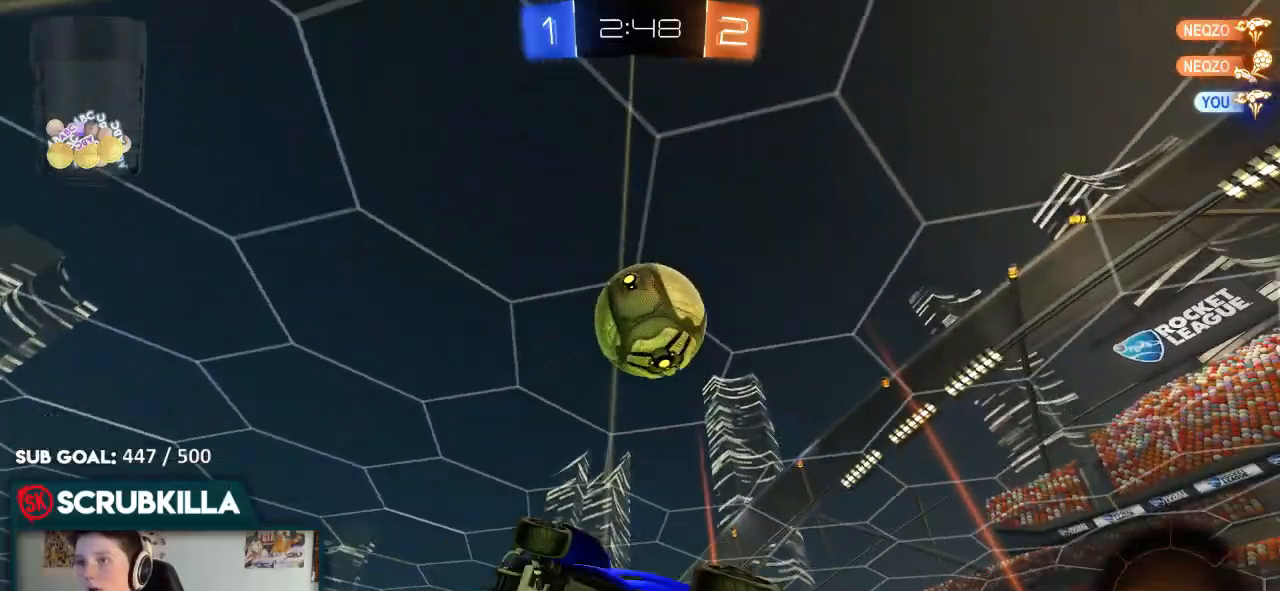
{"buttons": ["X", "R2"], "left_stick": "left", "right_stick": "center", "events": [[17, "left_stick", "up"], [167, "left_stick", "right"], [383, "X", "down"], [383, "left_stick", "center"], [450, "left_stick", "left"]]}
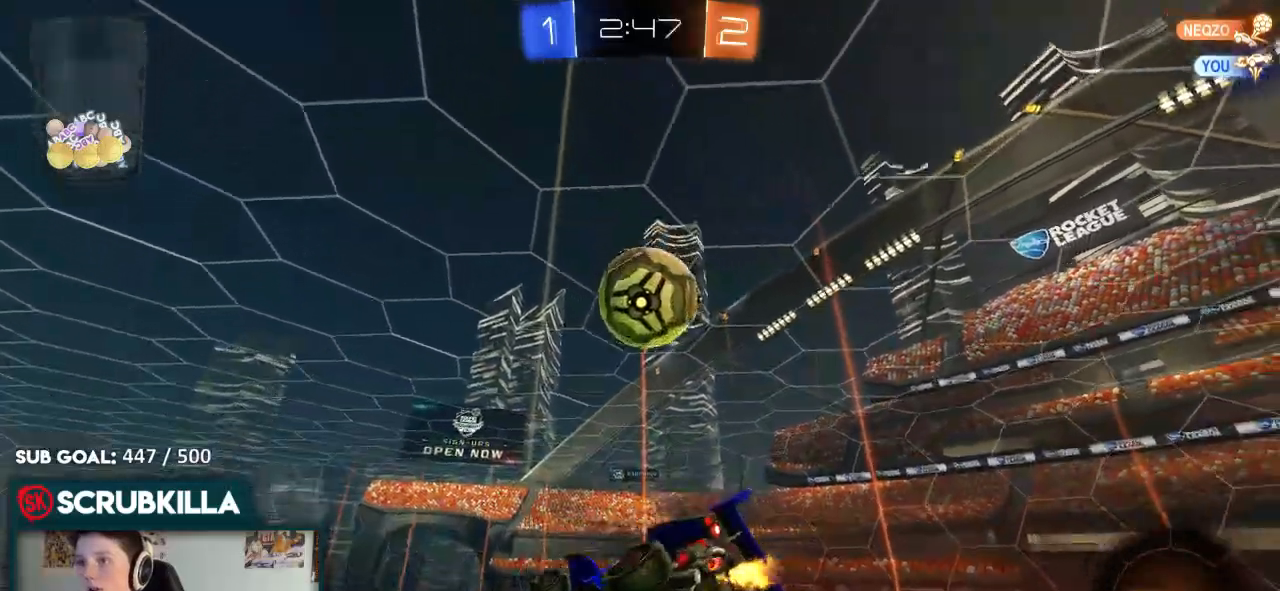
{"buttons": ["R2"], "left_stick": "center", "right_stick": "center", "events": [[100, "X", "up"], [100, "left_stick", "center"]]}
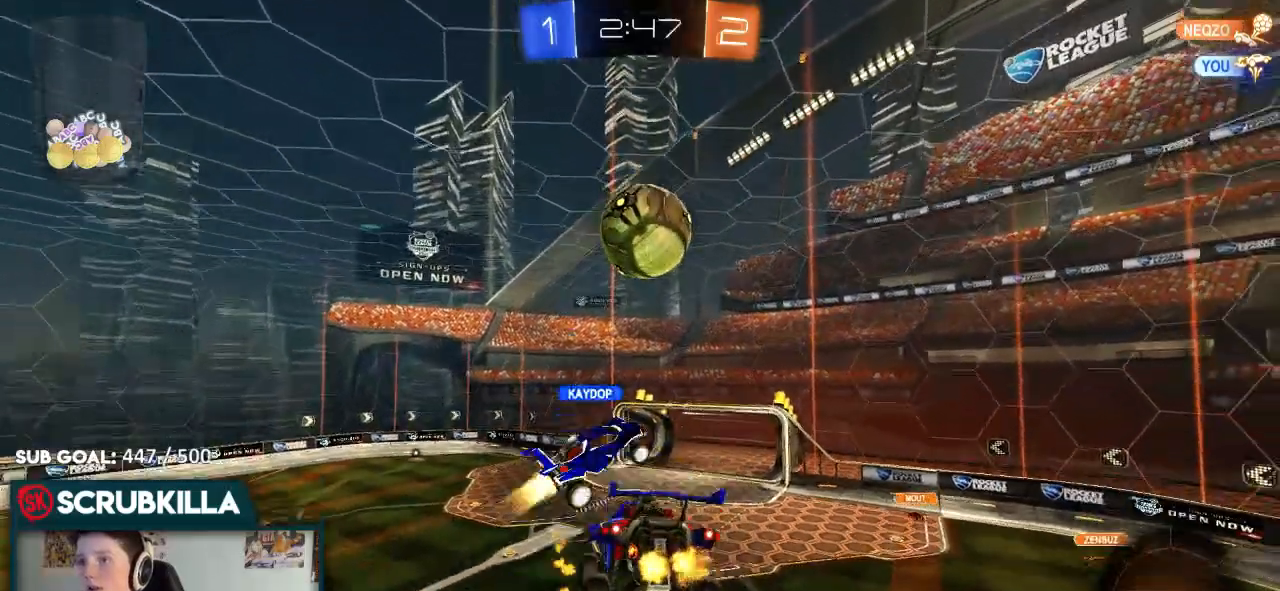
{"buttons": ["R2"], "left_stick": "center", "right_stick": "center", "events": []}
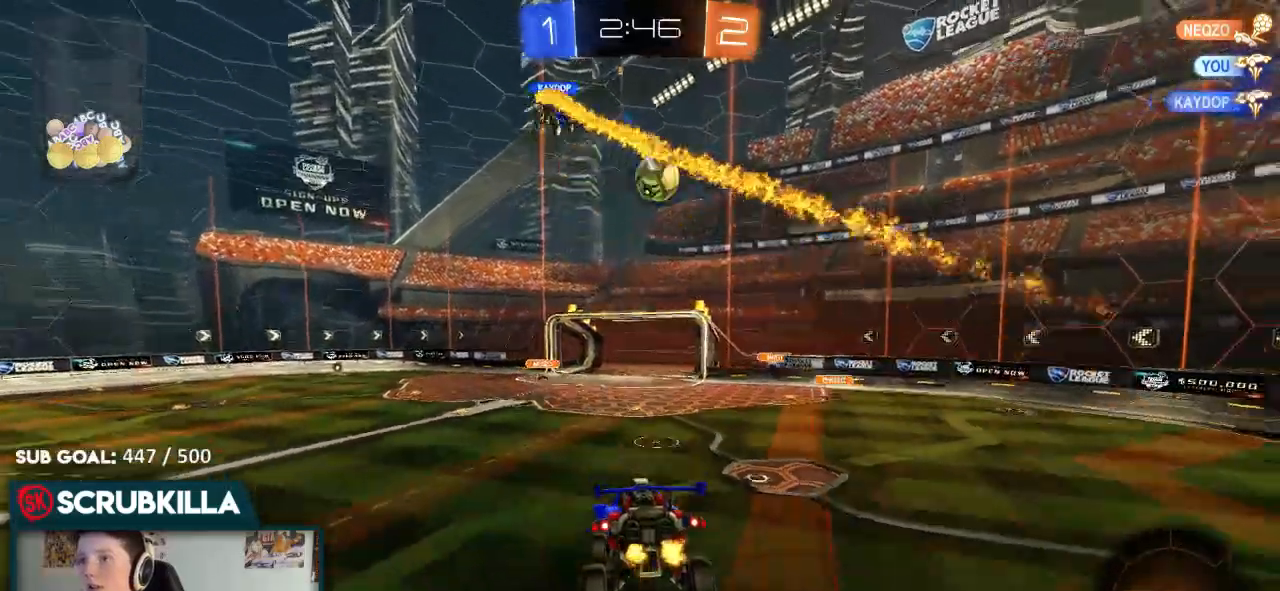
{"buttons": ["R2"], "left_stick": "left", "right_stick": "center", "events": [[17, "left_stick", "right"], [367, "left_stick", "center"], [483, "left_stick", "left"]]}
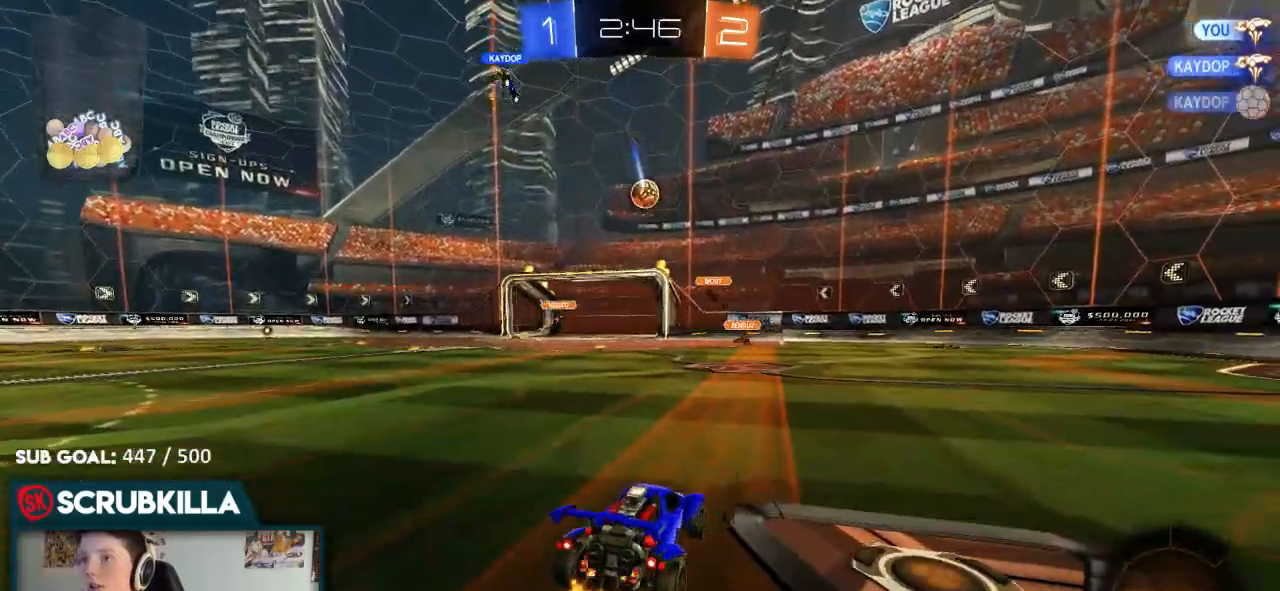
{"buttons": ["R2"], "left_stick": "right", "right_stick": "center", "events": [[33, "left_stick", "right"], [233, "X", "down"], [300, "X", "up"]]}
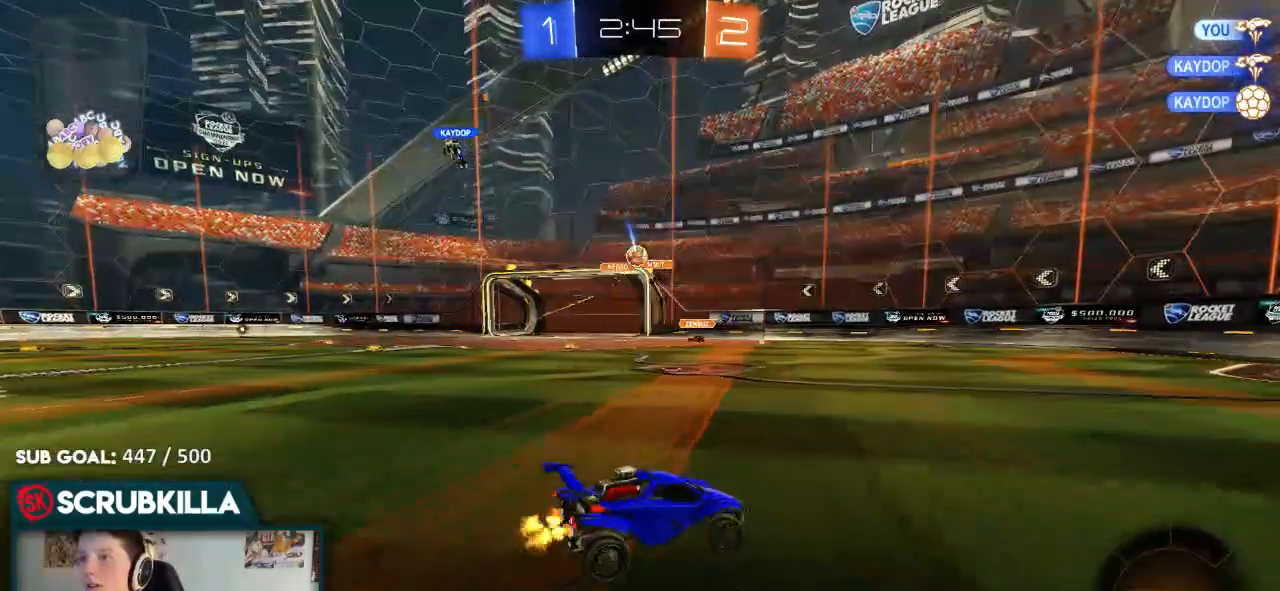
{"buttons": ["B", "Y", "R2"], "left_stick": "right", "right_stick": "center", "events": [[450, "B", "down"], [450, "Y", "down"]]}
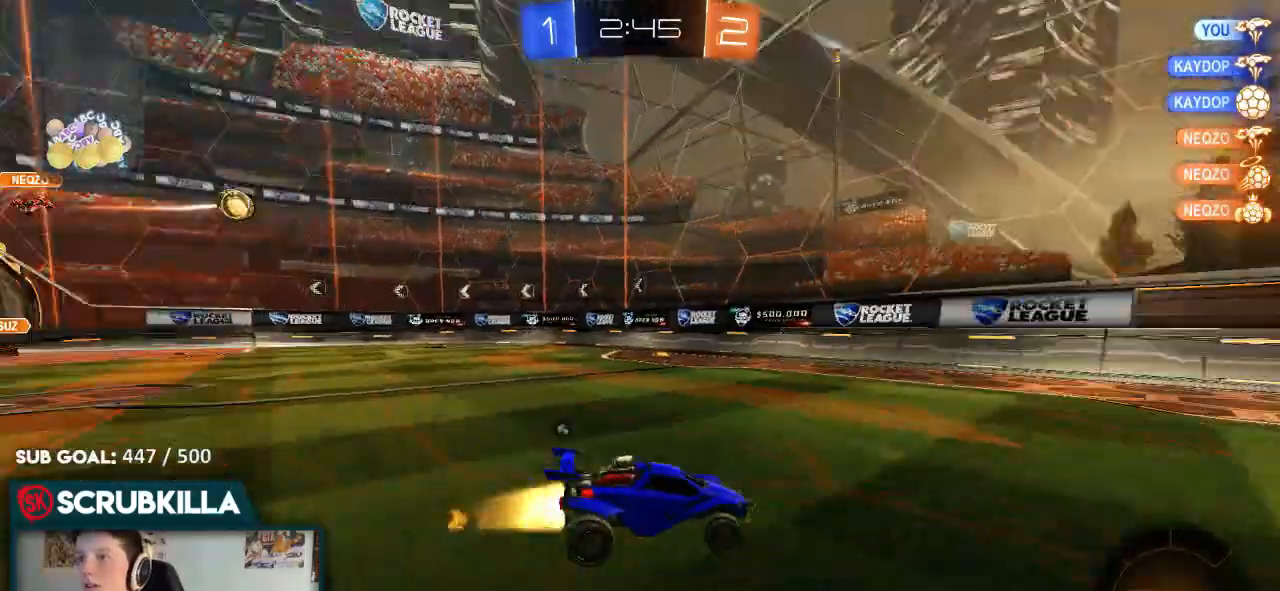
{"buttons": ["B", "R2"], "left_stick": "center", "right_stick": "center", "events": [[33, "Y", "up"], [167, "Y", "down"], [167, "left_stick", "center"], [267, "Y", "up"]]}
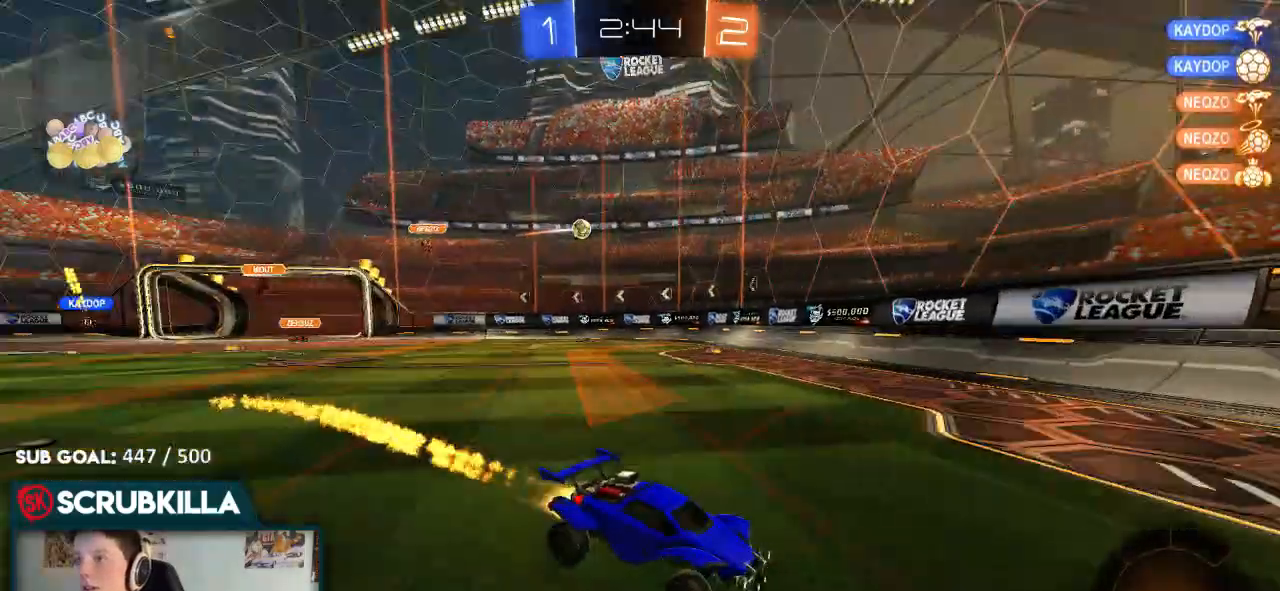
{"buttons": ["R2"], "left_stick": "left", "right_stick": "center", "events": [[17, "B", "up"], [17, "left_stick", "left"], [217, "X", "down"], [267, "X", "up"]]}
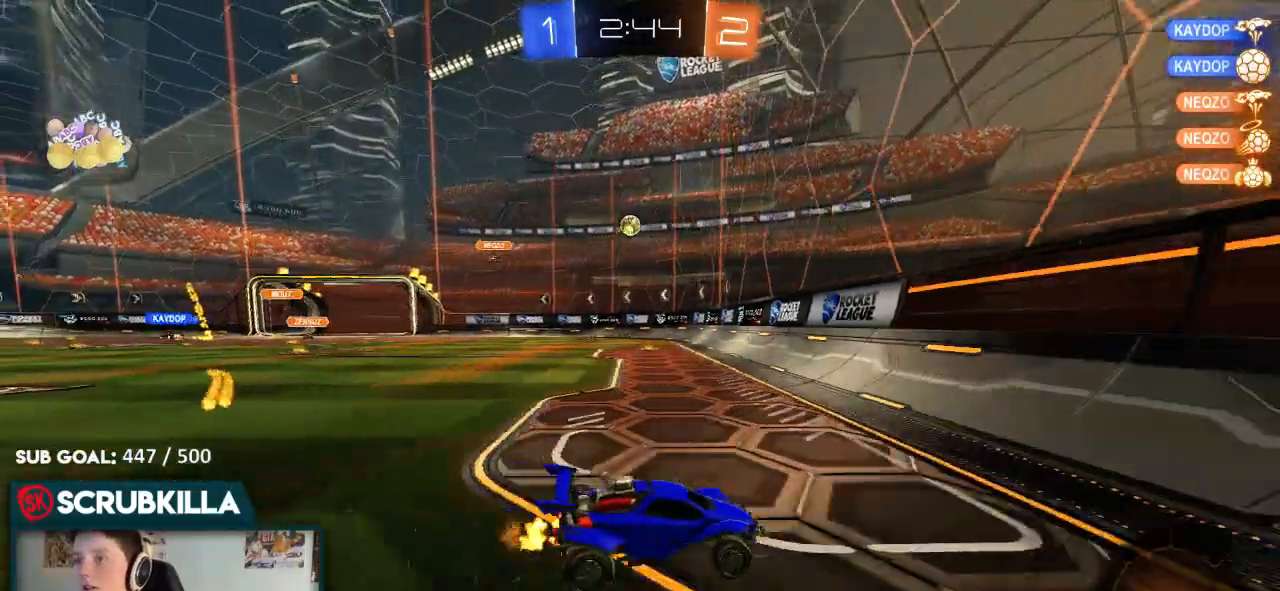
{"buttons": ["R2"], "left_stick": "left", "right_stick": "center", "events": []}
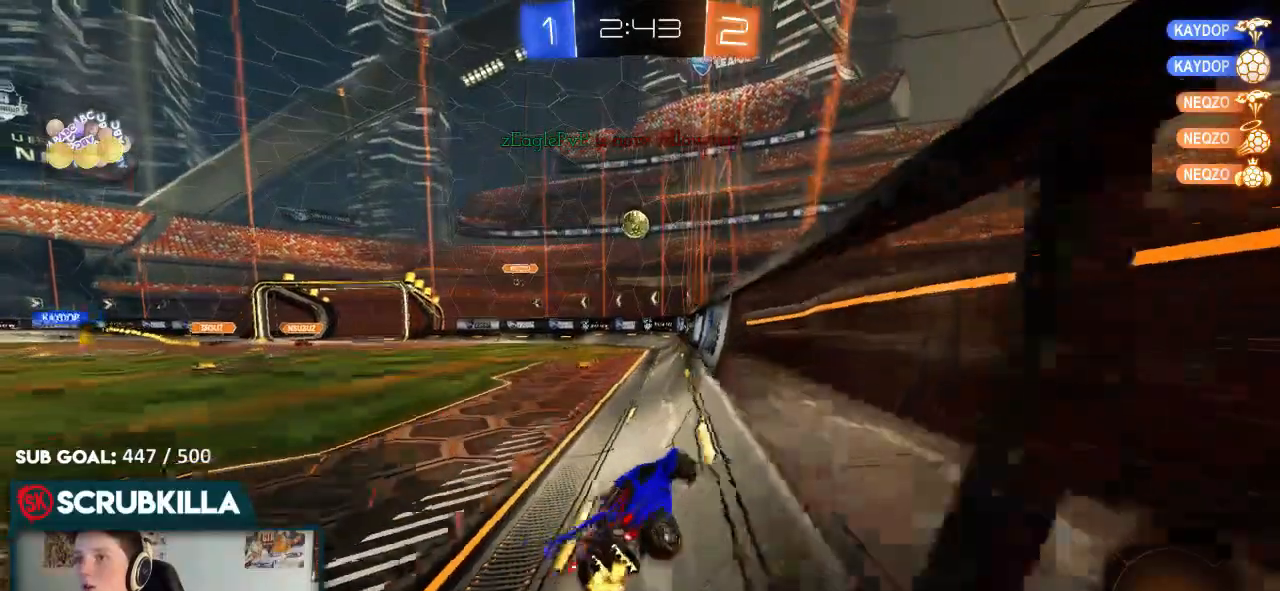
{"buttons": ["R2"], "left_stick": "center", "right_stick": "center", "events": [[150, "left_stick", "center"], [317, "left_stick", "down-left"], [483, "left_stick", "center"]]}
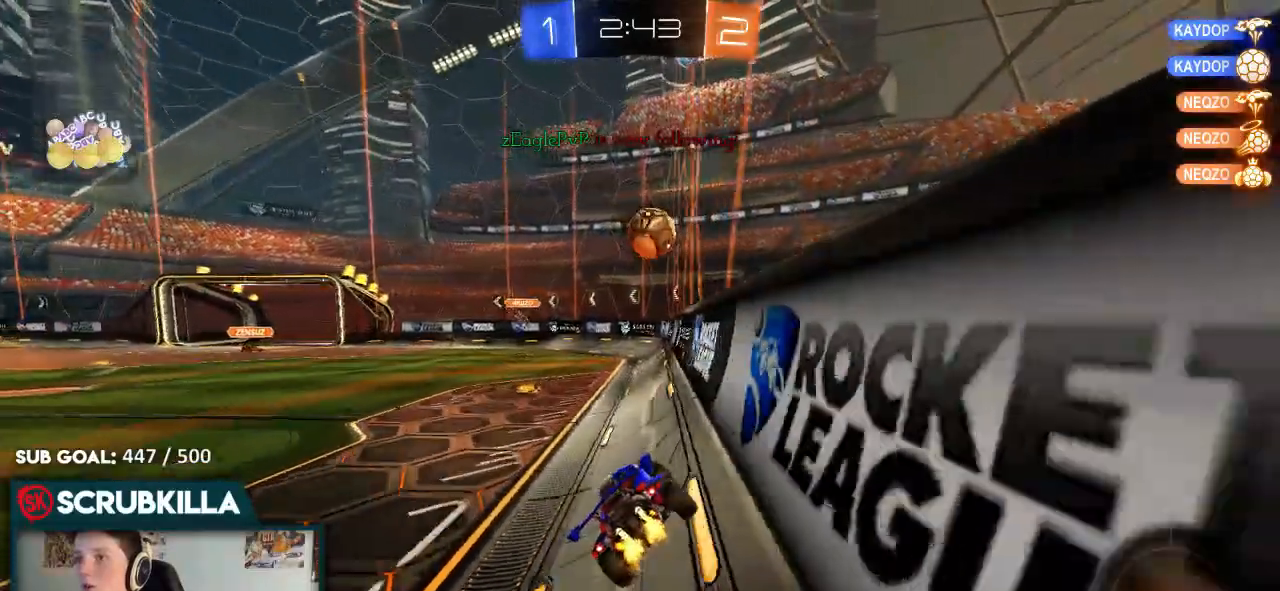
{"buttons": ["R2"], "left_stick": "left", "right_stick": "center", "events": [[367, "left_stick", "up-right"], [433, "A", "down"], [500, "A", "up"], [500, "left_stick", "left"]]}
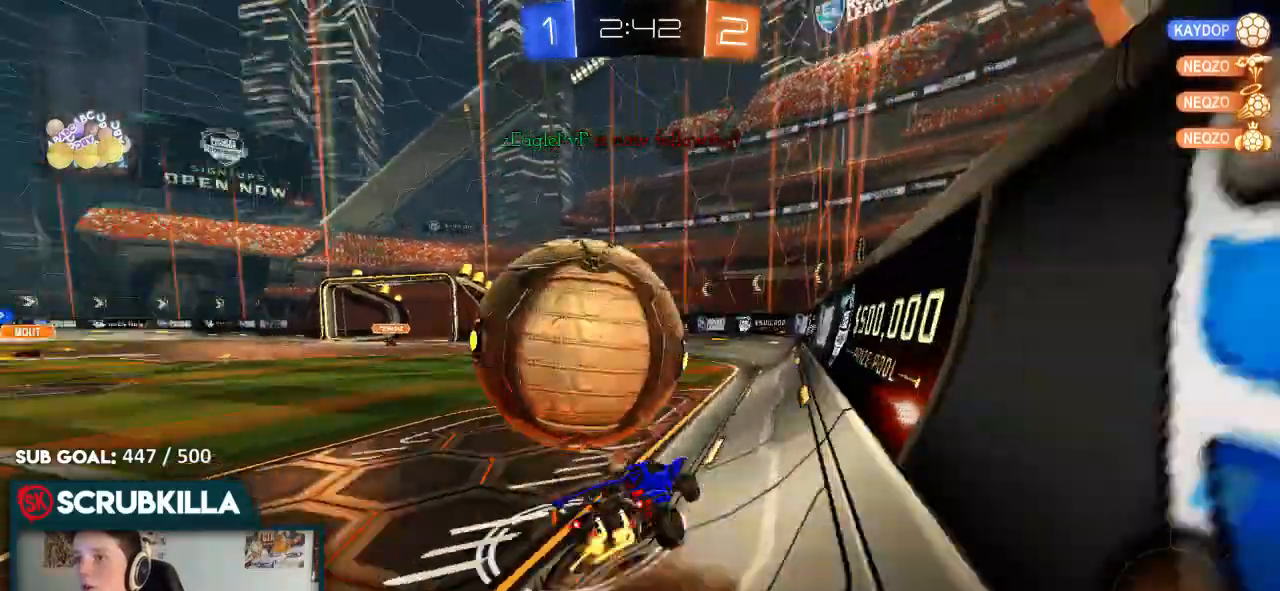
{"buttons": ["R2"], "left_stick": "left", "right_stick": "center"}
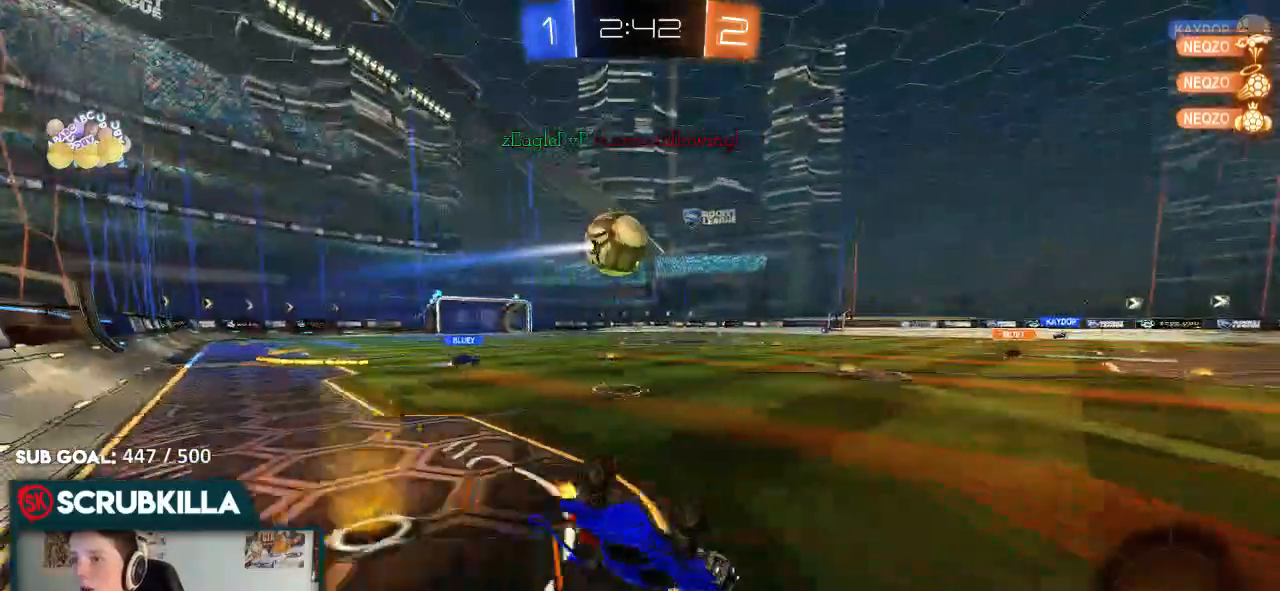
{"buttons": ["R2"], "left_stick": "left", "right_stick": "center", "events": []}
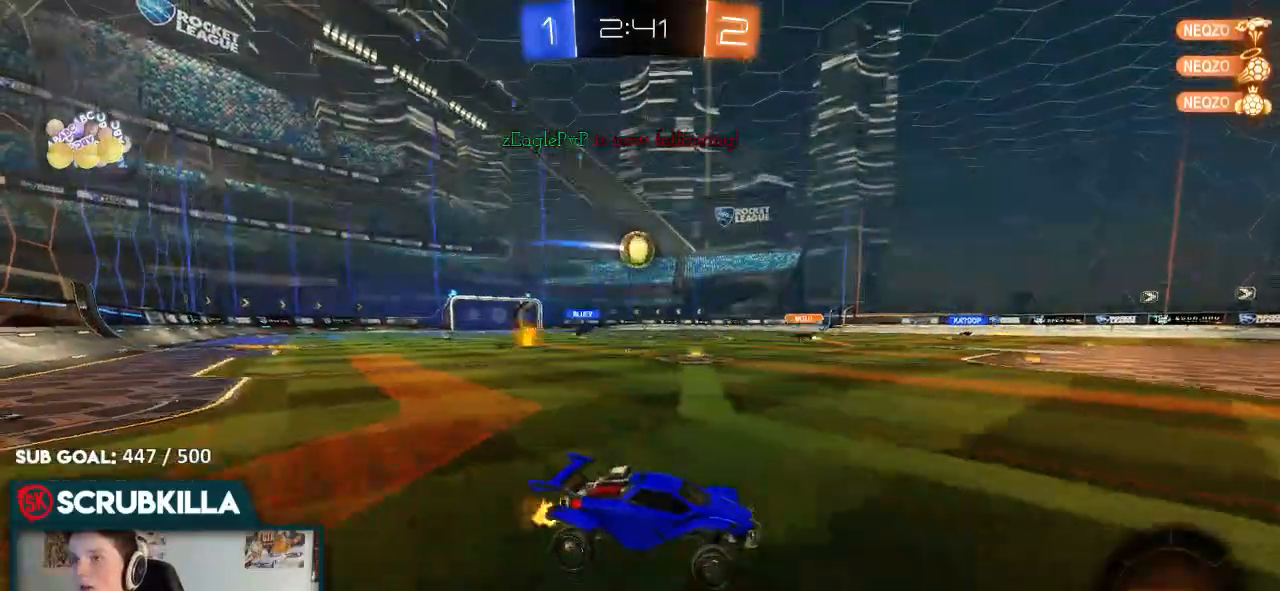
{"buttons": ["R2"], "left_stick": "center", "right_stick": "center", "events": [[367, "left_stick", "center"]]}
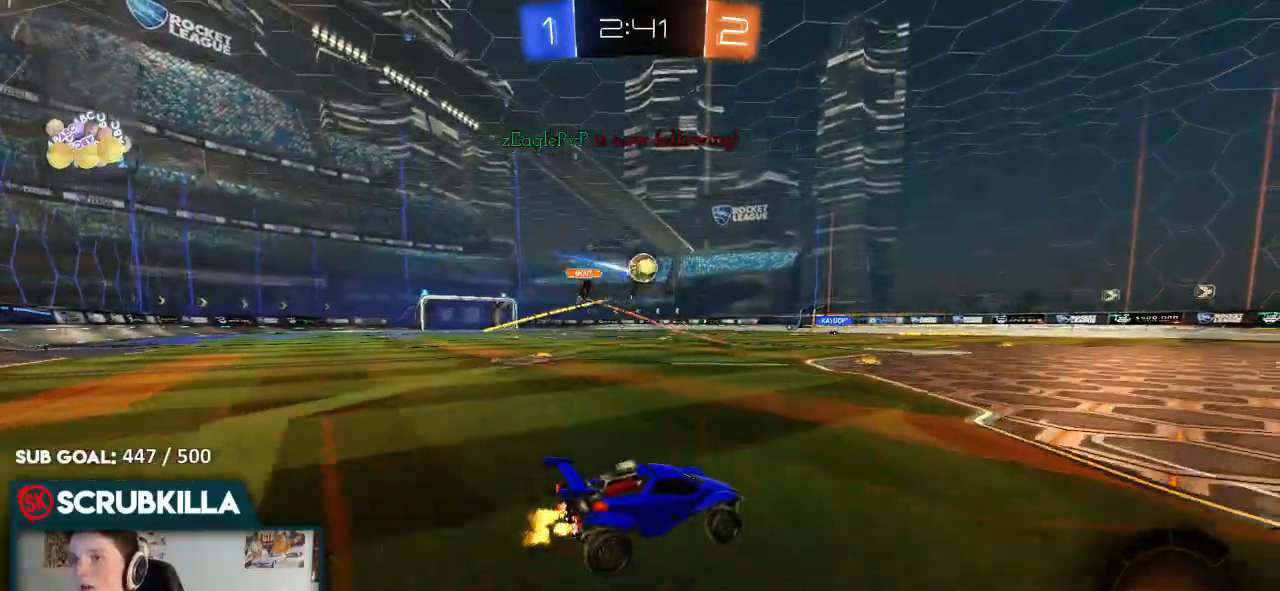
{"buttons": ["Y", "R2"], "left_stick": "left", "right_stick": "center", "events": [[33, "left_stick", "left"], [500, "Y", "down"]]}
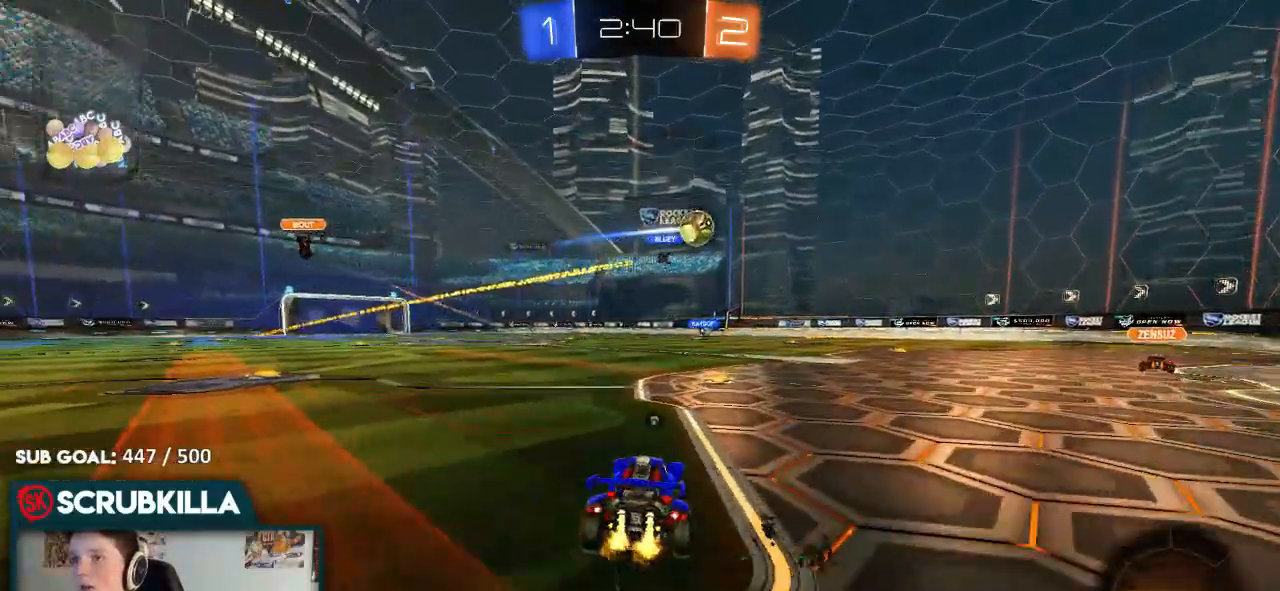
{"buttons": ["B", "R2"], "left_stick": "left", "right_stick": "center", "events": [[83, "B", "down"], [183, "Y", "up"]]}
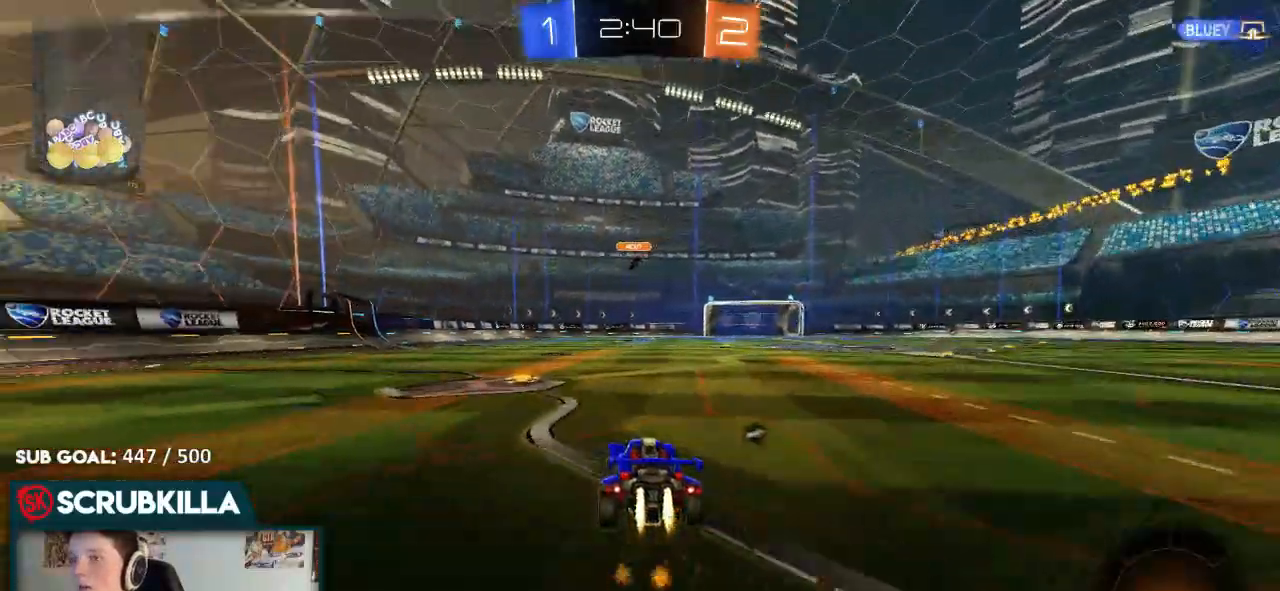
{"buttons": ["A", "R2"], "left_stick": "up-left", "right_stick": "center", "events": [[33, "B", "up"], [183, "left_stick", "center"], [250, "A", "down"], [283, "A", "up"], [350, "left_stick", "up"], [417, "A", "down"], [483, "left_stick", "up-left"]]}
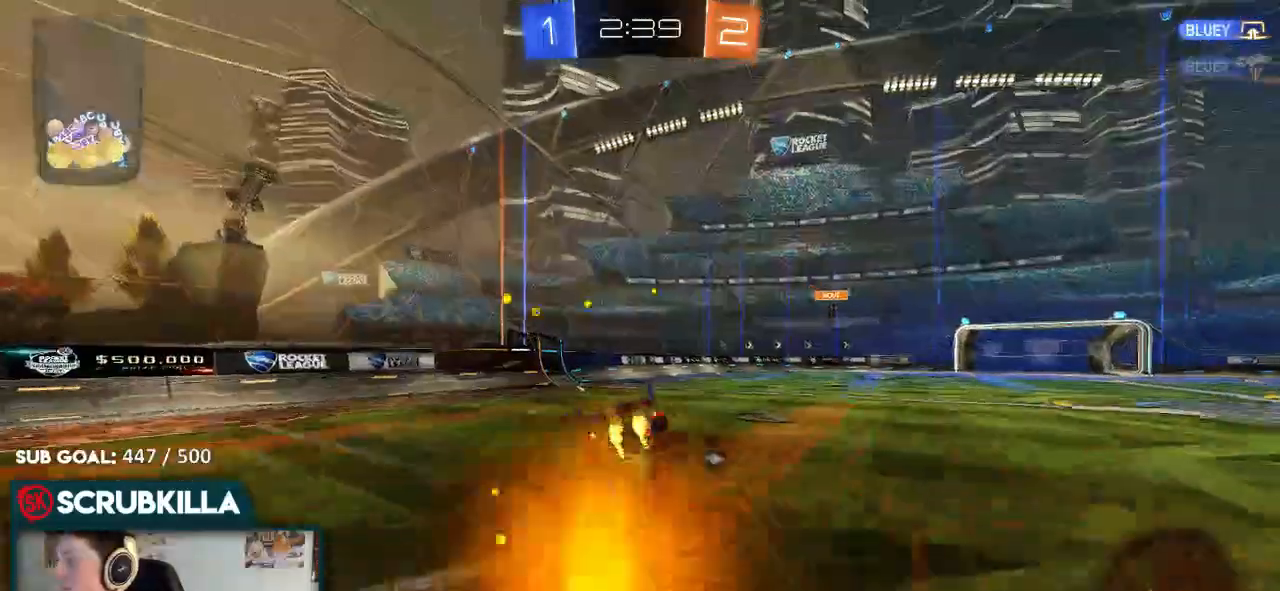
{"buttons": ["Y", "R2"], "left_stick": "left", "right_stick": "center", "events": [[33, "A", "up"], [100, "left_stick", "center"], [283, "left_stick", "left"], [483, "Y", "down"]]}
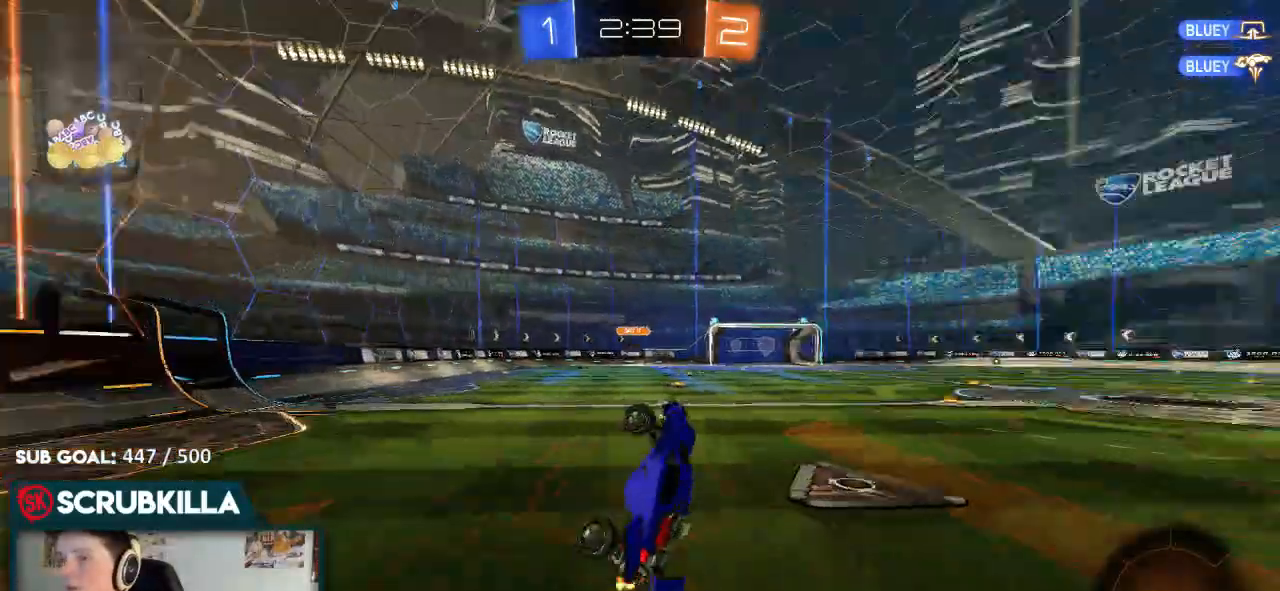
{"buttons": ["R2"], "left_stick": "center", "right_stick": "center", "events": [[133, "Y", "up"], [133, "left_stick", "center"], [333, "left_stick", "left"], [467, "left_stick", "center"]]}
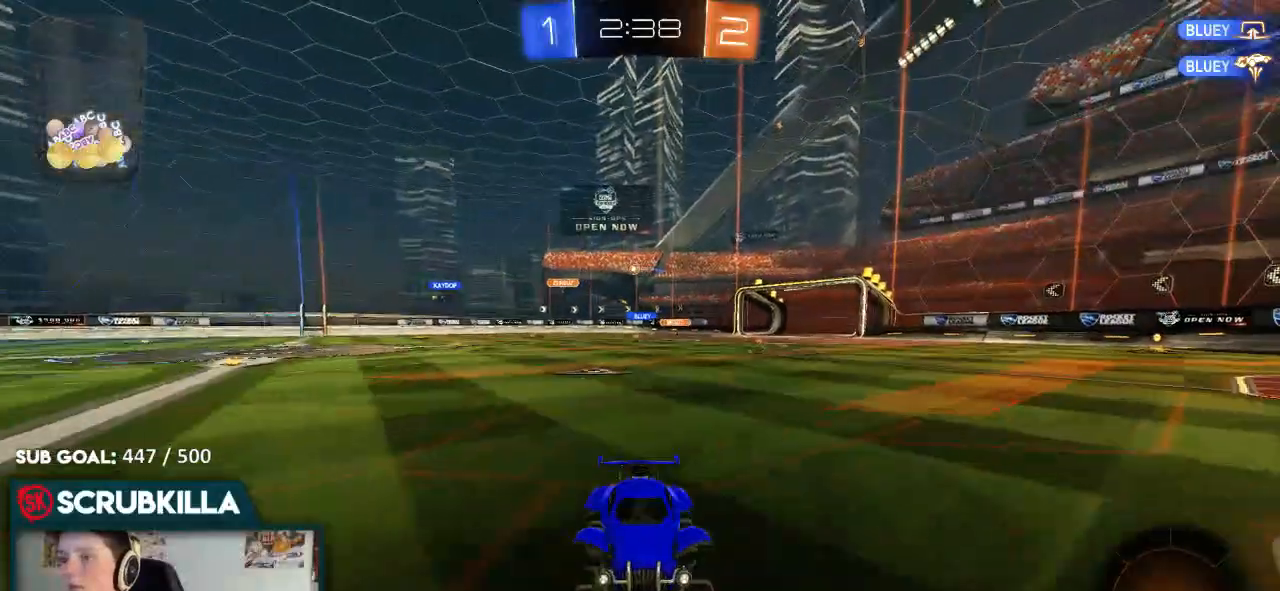
{"buttons": ["R2"], "left_stick": "right", "right_stick": "center", "events": [[167, "left_stick", "right"], [300, "X", "down"], [367, "X", "up"]]}
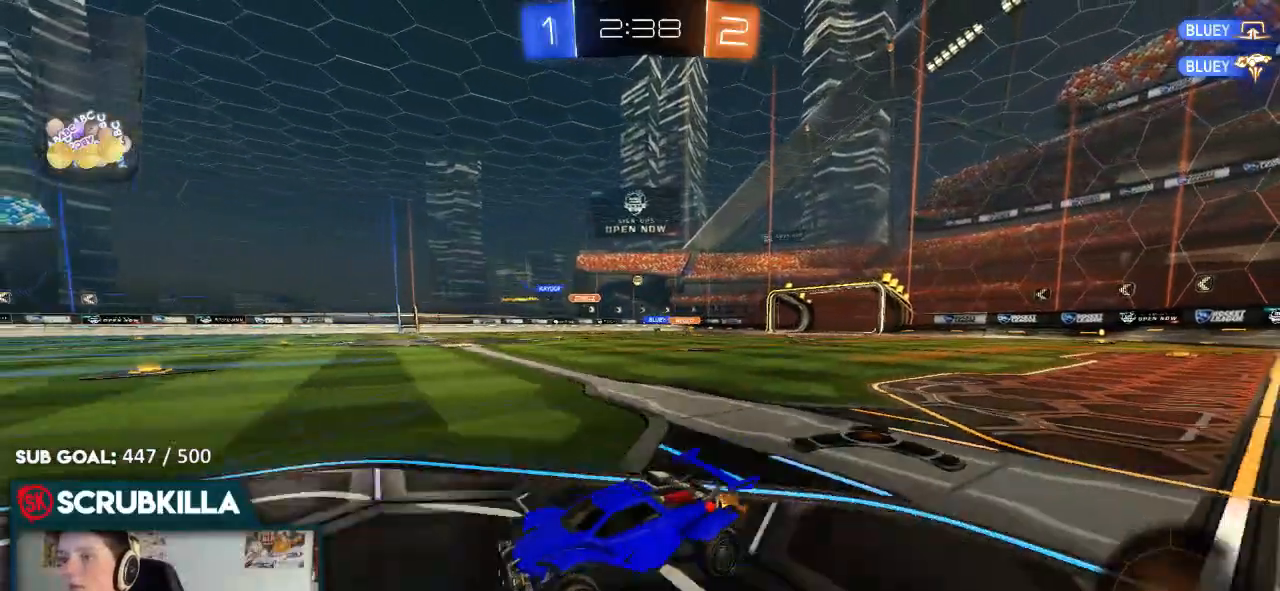
{"buttons": ["R2"], "left_stick": "right", "right_stick": "center", "events": []}
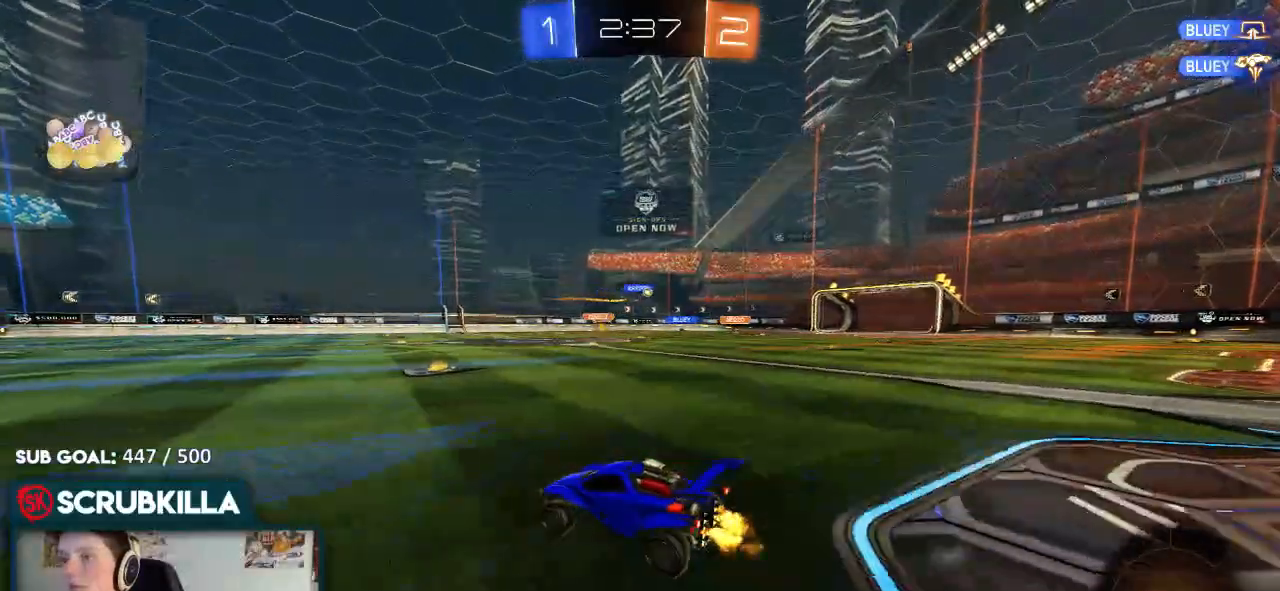
{"buttons": ["B", "R2"], "left_stick": "center", "right_stick": "center", "events": [[367, "B", "down"], [367, "left_stick", "center"]]}
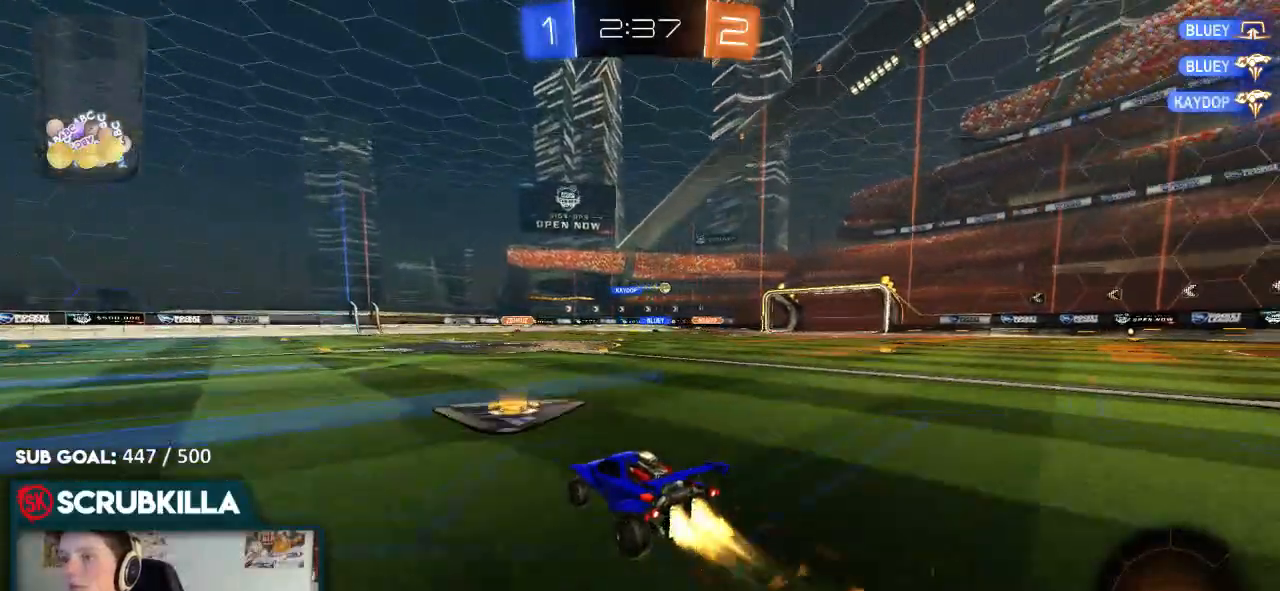
{"buttons": ["R2"], "left_stick": "right", "right_stick": "center", "events": [[50, "left_stick", "right"], [317, "B", "up"]]}
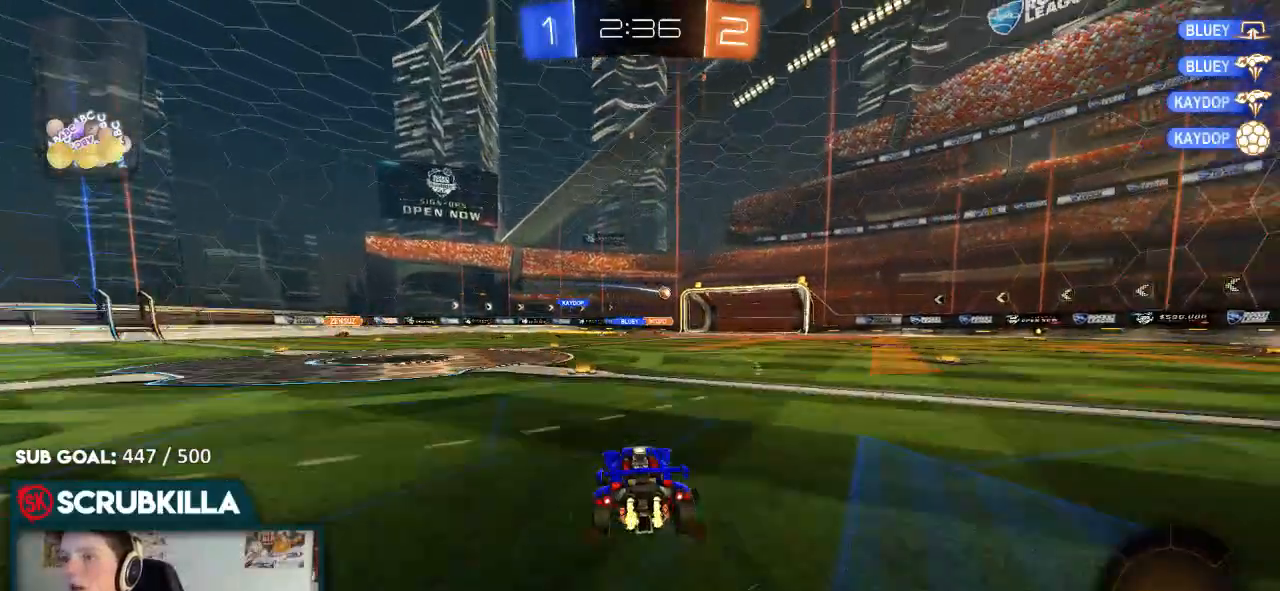
{"buttons": ["R2"], "left_stick": "right", "right_stick": "center", "events": []}
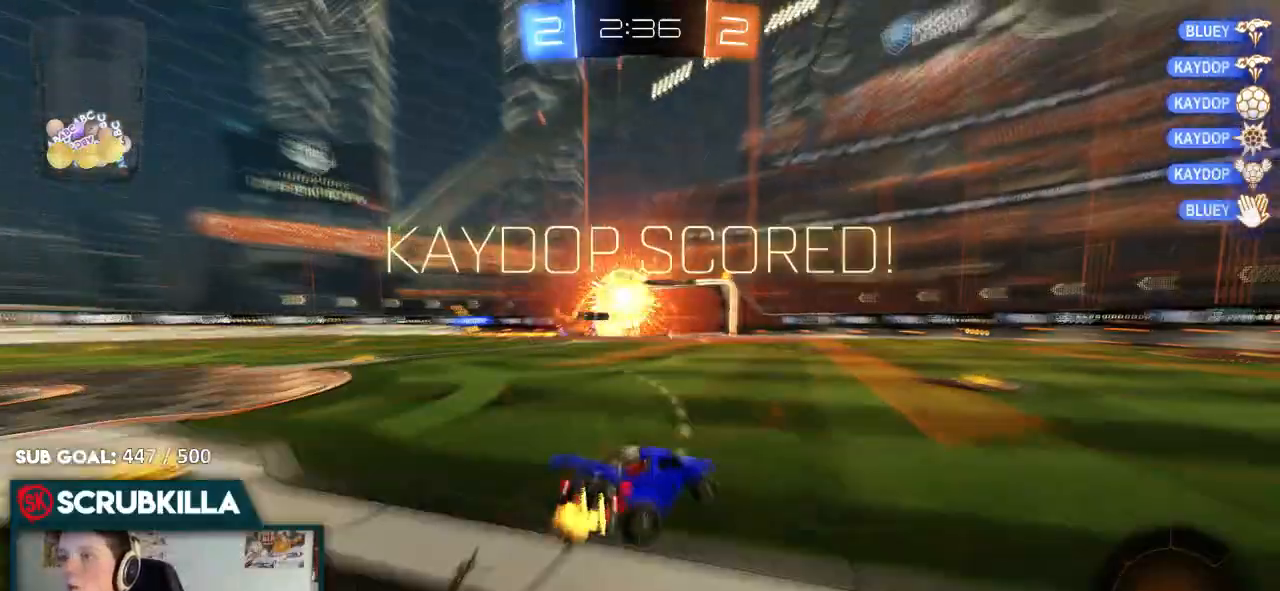
{"buttons": ["A", "R2"], "left_stick": "up-left", "right_stick": "center", "events": [[117, "A", "down"], [217, "left_stick", "up"], [317, "left_stick", "up-left"]]}
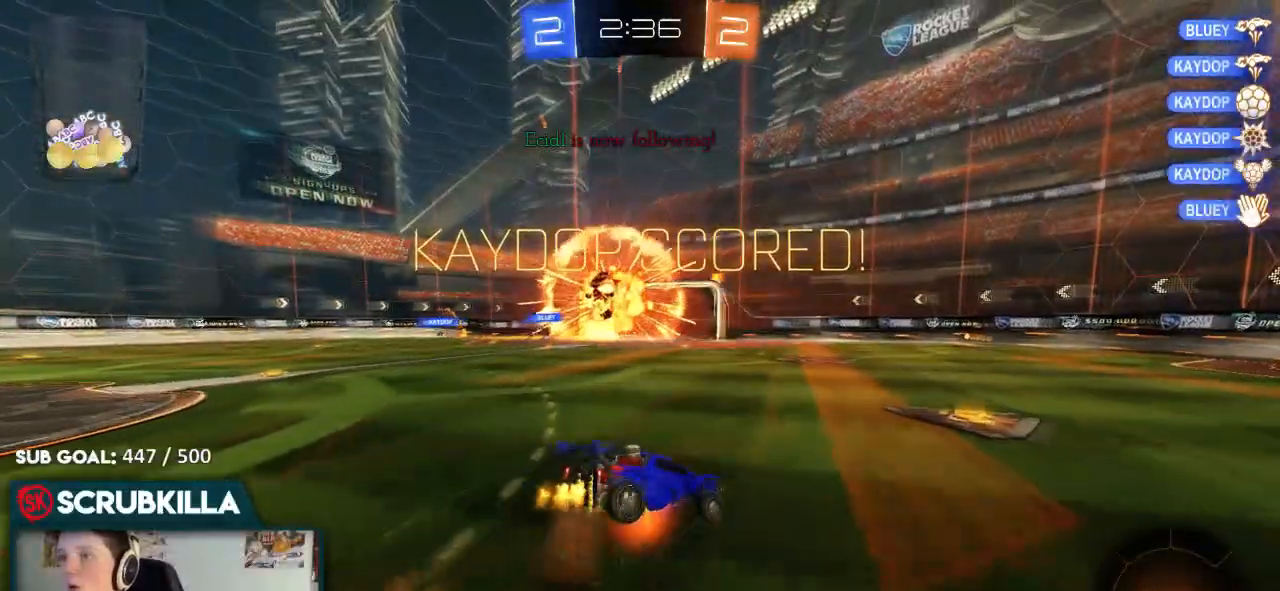
{"buttons": ["A", "X", "R2"], "left_stick": "up-left", "right_stick": "center", "events": [[17, "X", "down"], [117, "A", "up"], [117, "left_stick", "center"], [217, "A", "down"], [217, "Y", "down"], [283, "B", "down"], [283, "Y", "up"], [383, "left_stick", "up-left"], [483, "B", "up"]]}
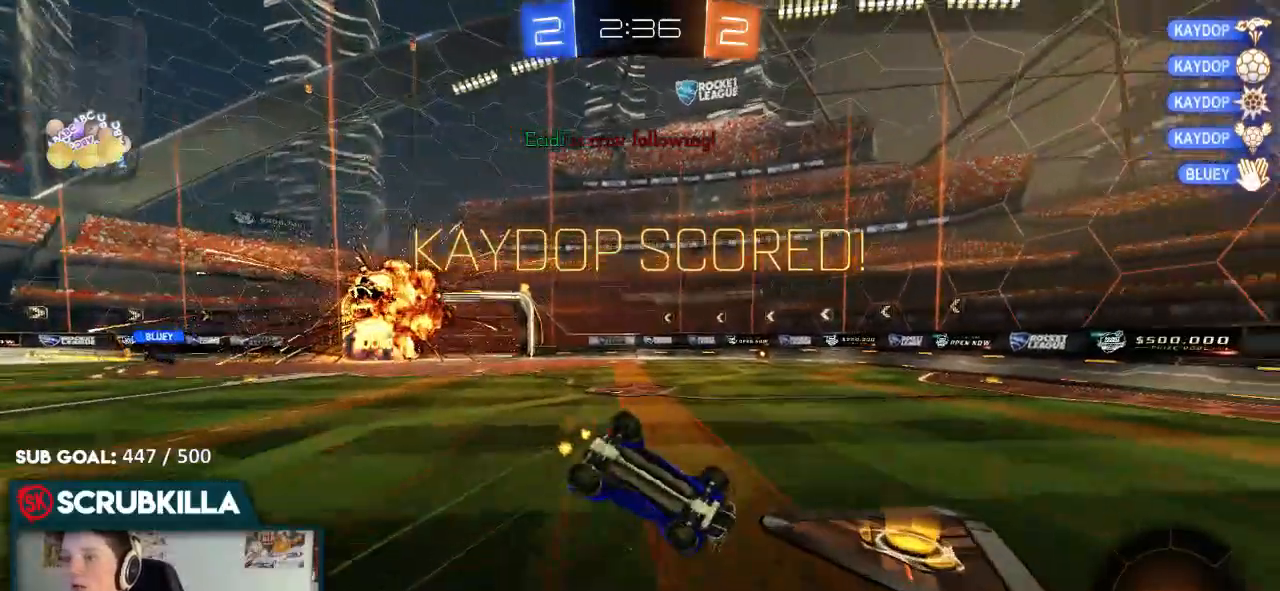
{"buttons": ["R2"], "left_stick": "up-left", "right_stick": "center", "events": [[50, "A", "up"], [300, "X", "up"]]}
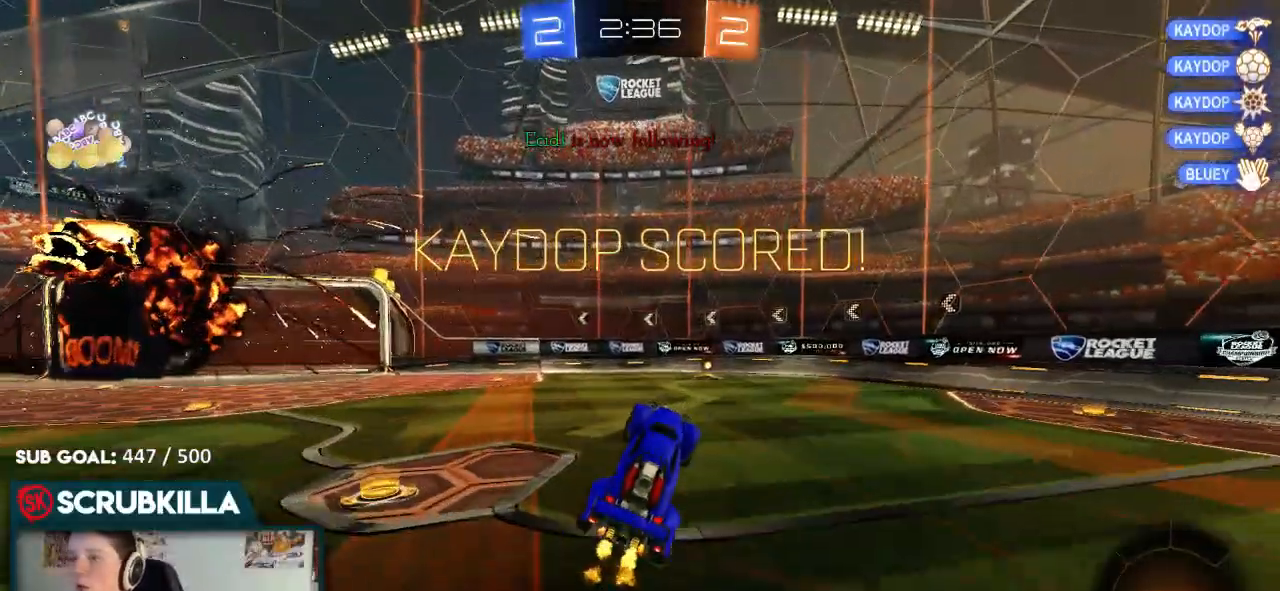
{"buttons": ["A", "R2"], "left_stick": "up", "right_stick": "center", "events": [[33, "Y", "down"], [167, "Y", "up"], [167, "left_stick", "up-right"], [233, "left_stick", "right"], [500, "A", "down"], [500, "left_stick", "up"]]}
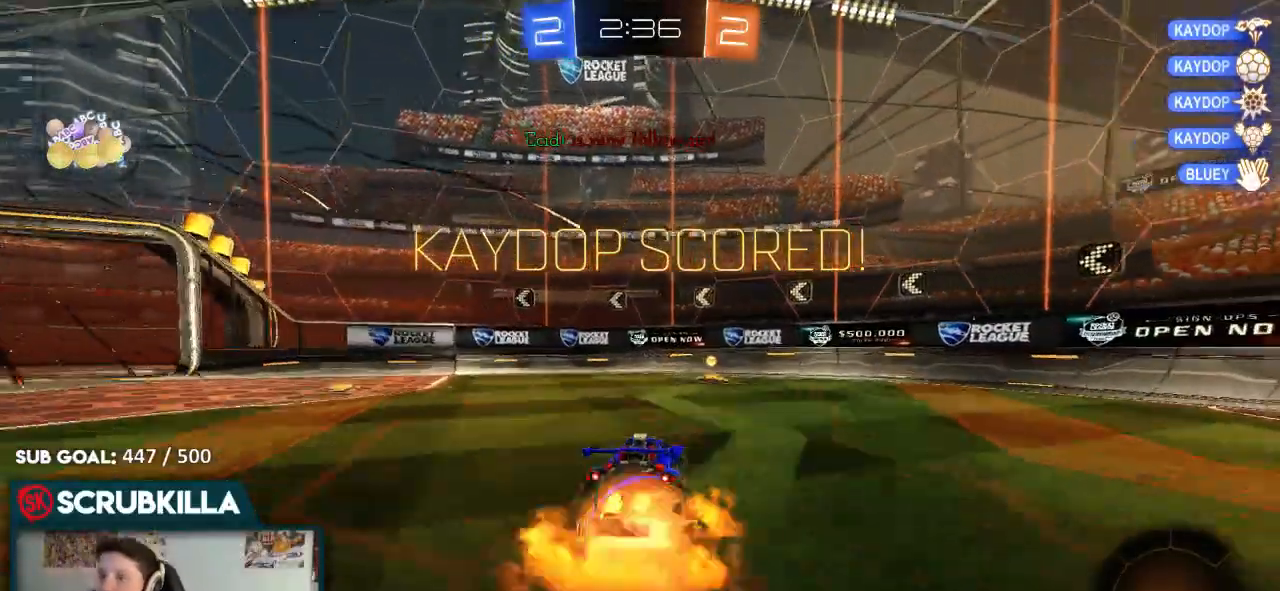
{"buttons": ["R2"], "left_stick": "up-right", "right_stick": "center", "events": [[133, "A", "up"], [200, "A", "down"], [333, "A", "up"], [400, "left_stick", "up-right"]]}
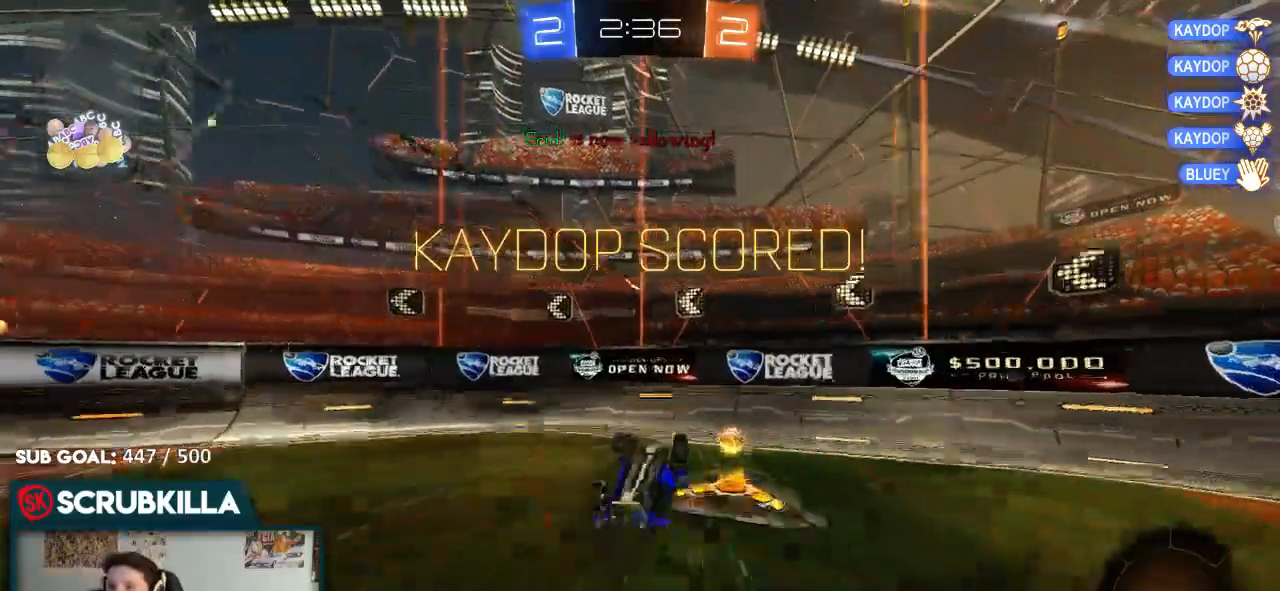
{"buttons": ["B", "R2"], "left_stick": "down-left", "right_stick": "center", "events": [[167, "left_stick", "down-left"], [233, "B", "down"], [300, "Y", "down"], [500, "Y", "up"]]}